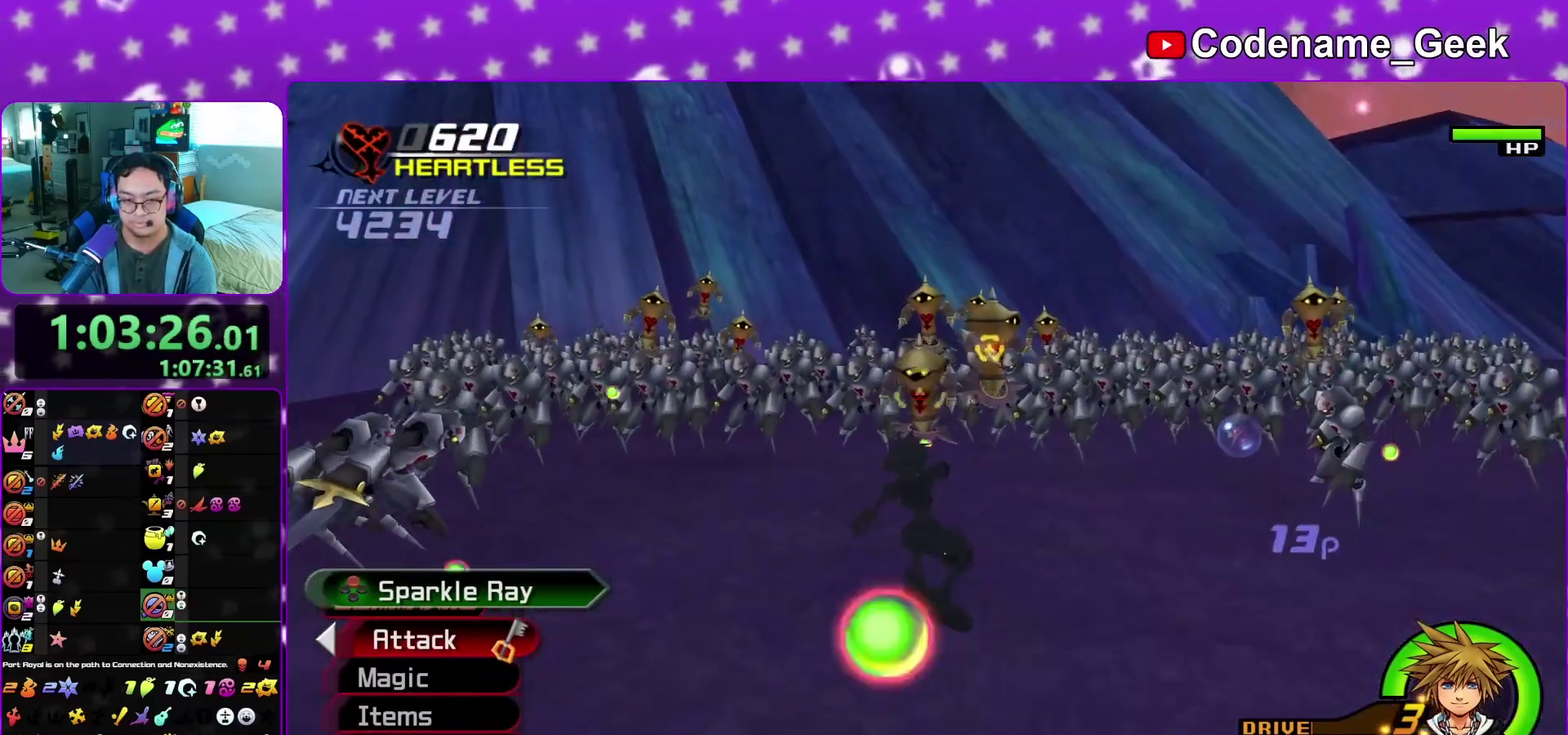
Gameplay with a controller (Nintendo layout); each line is a JSON object with the inputs held at the frame after it (dt_ms = milliseconds from this image to that frame). "events" lists button and stick changes between this image and that frame as [ms after this image, input, new state], when the widget could be followed in between. This overlay highlights the sticks when they move; stick clicks (L3 R3) are not distinguishable. Not read: L3 R3 SELECT START.
{"dt_ms": 500, "buttons": [], "left_stick": "up", "right_stick": "down", "events": [[33, "right_stick", "center"], [250, "right_stick", "down-right"], [400, "right_stick", "center"], [467, "right_stick", "down"]]}
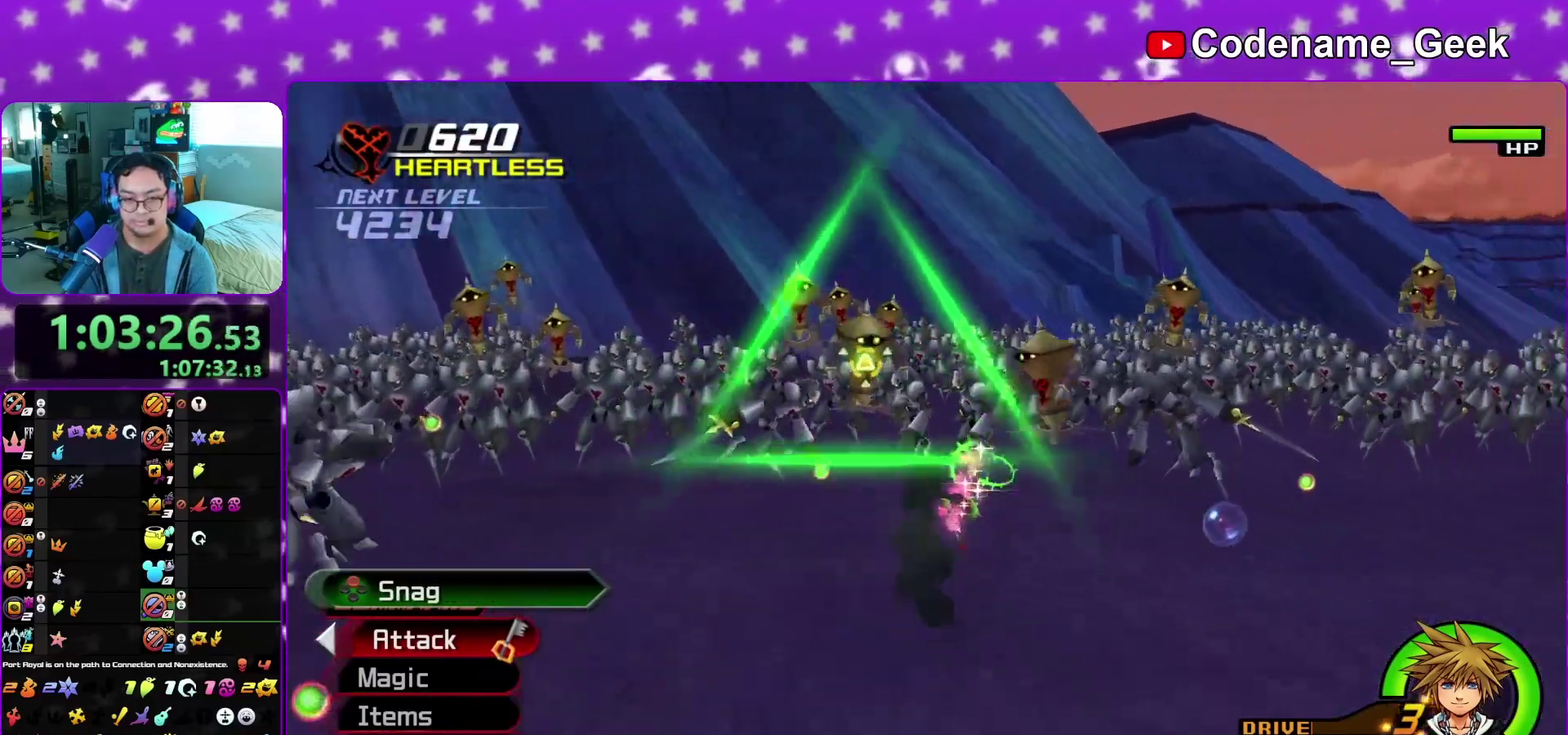
{"dt_ms": 400, "buttons": ["X"], "left_stick": "up-left", "right_stick": "up-left", "events": [[17, "X", "down"], [67, "left_stick", "up-left"], [117, "right_stick", "down-left"], [150, "X", "up"], [167, "right_stick", "left"], [217, "X", "down"], [233, "right_stick", "up-left"], [333, "X", "up"], [400, "X", "down"]]}
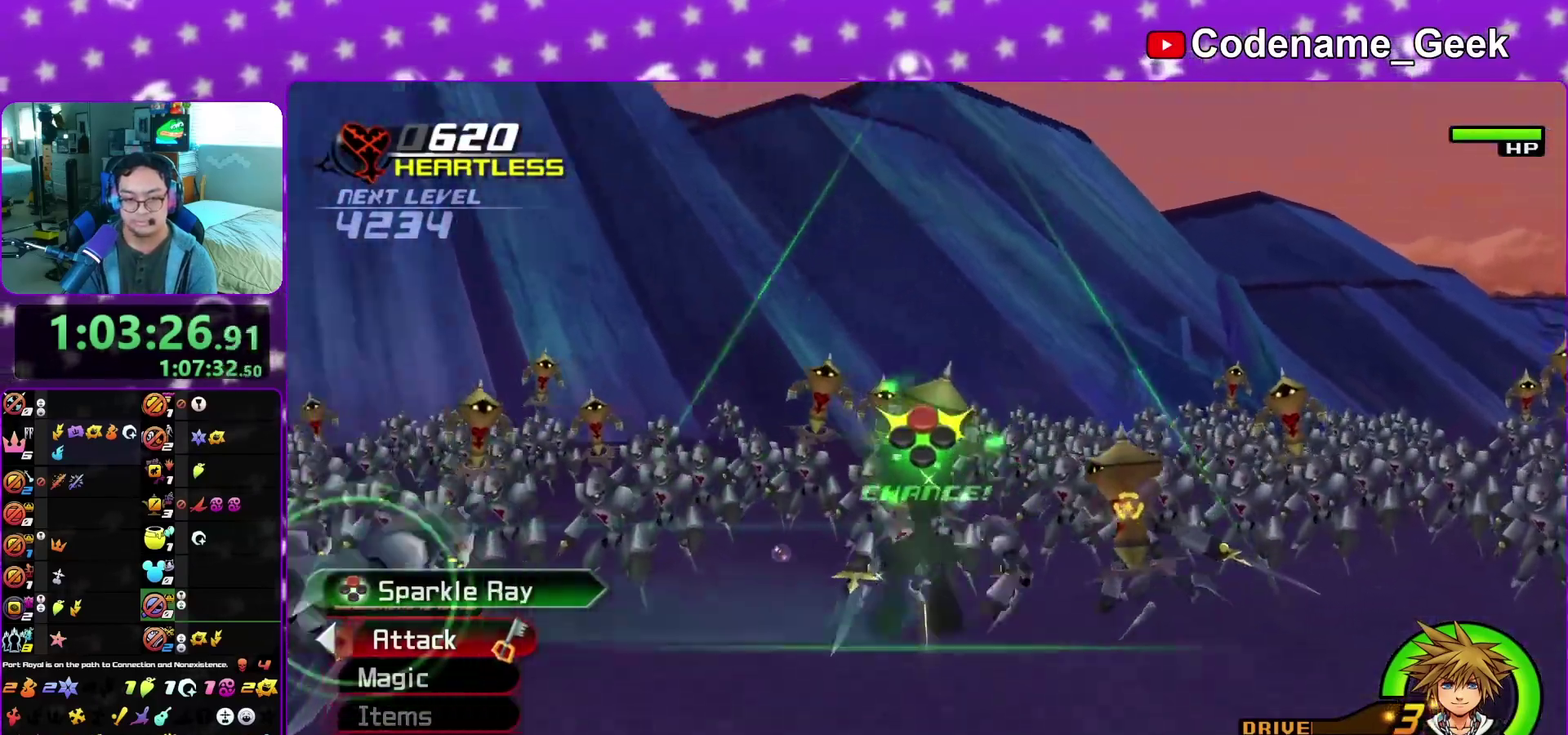
{"dt_ms": 600, "buttons": [], "left_stick": "up", "right_stick": "up-left", "events": [[117, "X", "up"], [233, "X", "down"], [233, "left_stick", "up"], [333, "X", "up"], [417, "X", "down"], [550, "X", "up"]]}
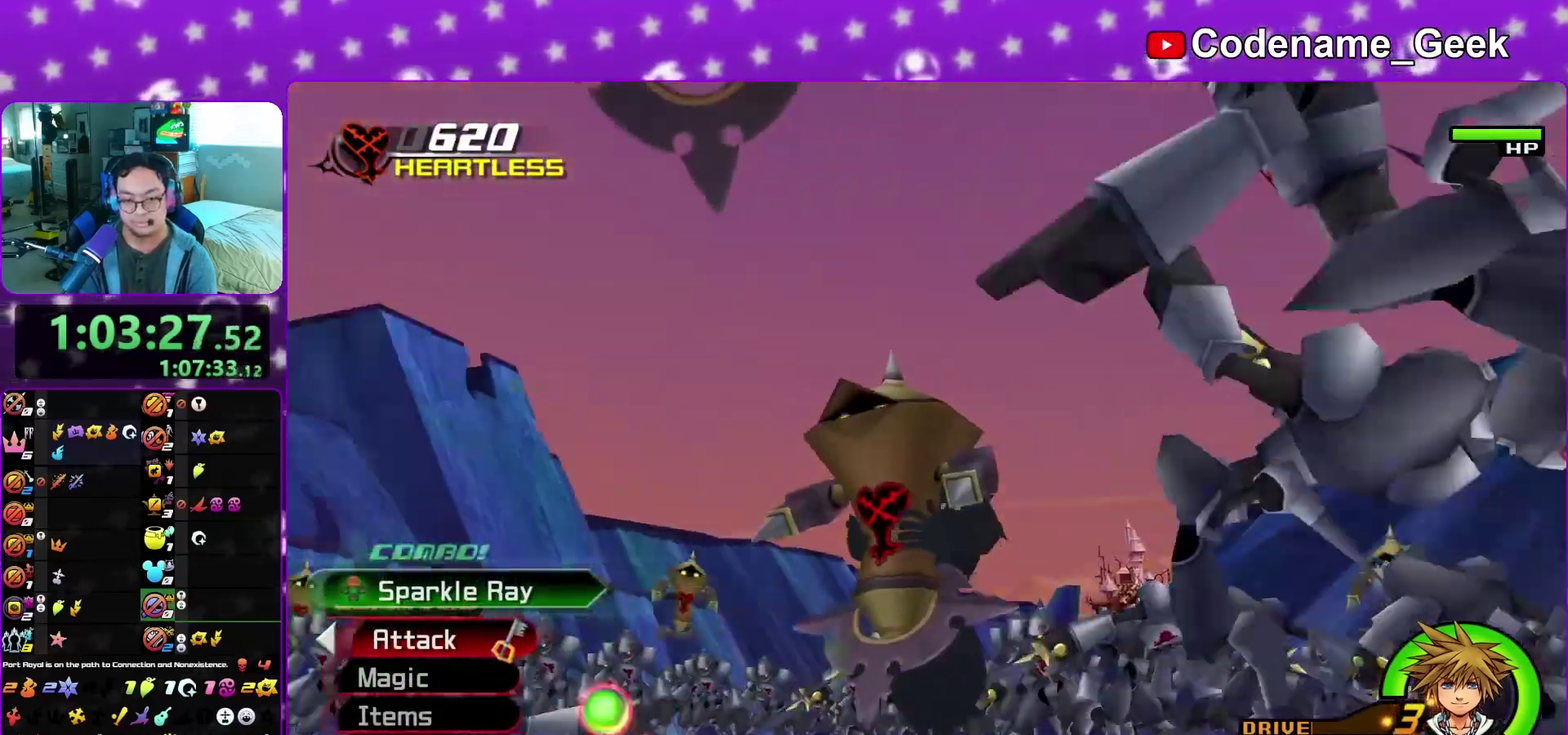
{"dt_ms": 500, "buttons": ["X"], "left_stick": "up", "right_stick": "up-left", "events": [[33, "X", "down"], [167, "X", "up"], [267, "X", "down"], [367, "X", "up"], [500, "X", "down"]]}
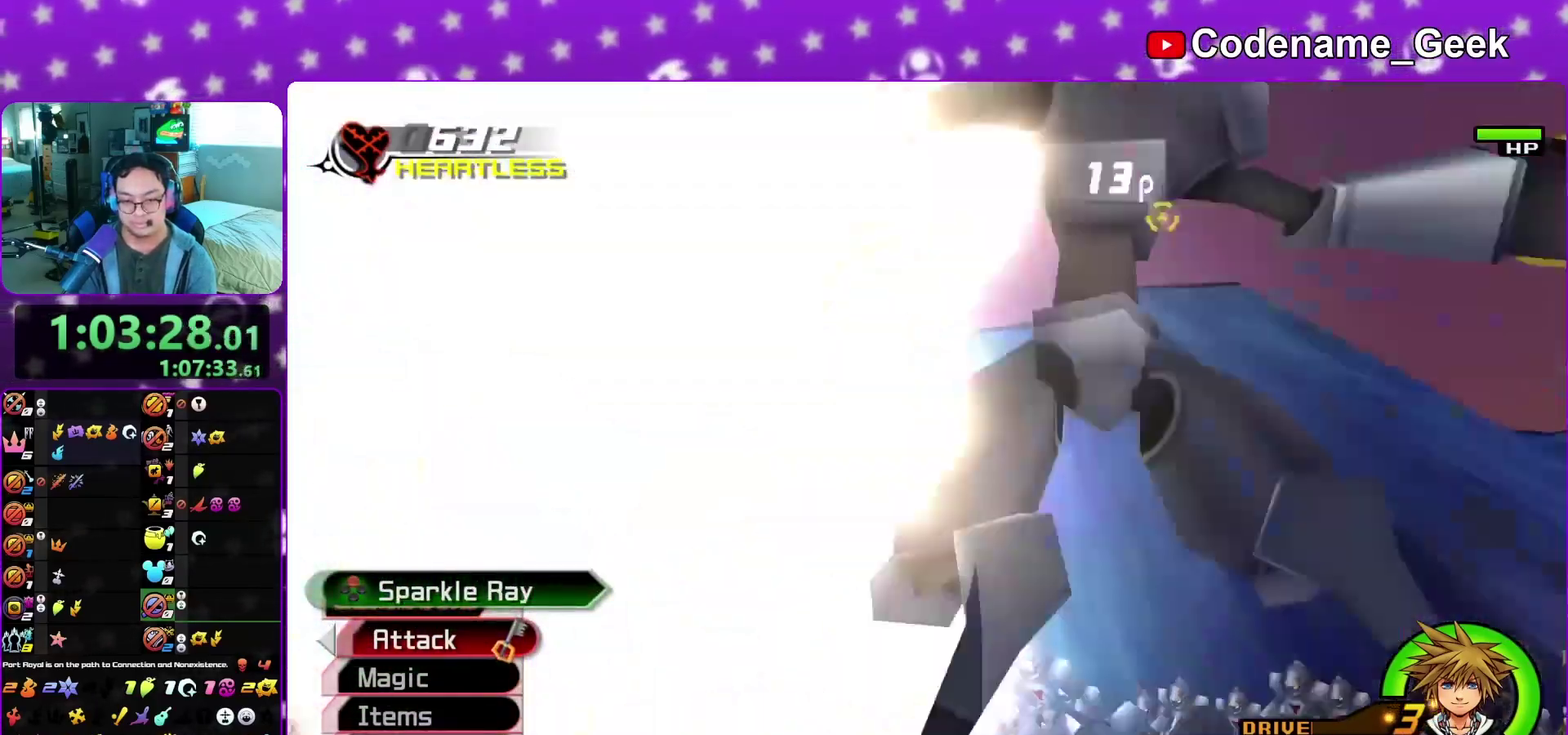
{"dt_ms": 500, "buttons": ["X"], "left_stick": "up", "right_stick": "up-left", "events": [[83, "X", "up"], [183, "X", "down"], [300, "X", "up"], [417, "X", "down"]]}
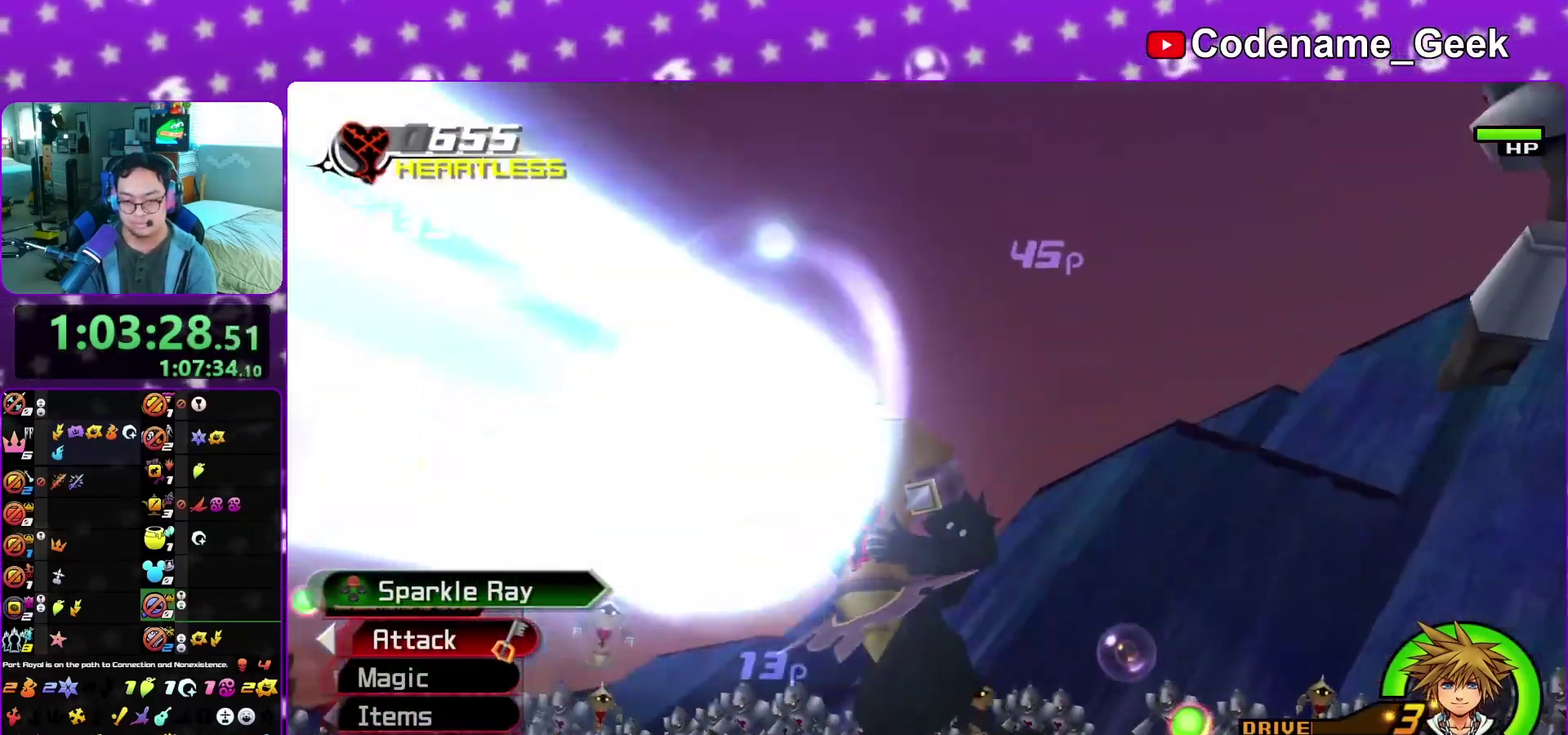
{"dt_ms": 300, "buttons": [], "left_stick": "up", "right_stick": "up-left", "events": [[17, "X", "up"], [133, "X", "down"], [233, "X", "up"]]}
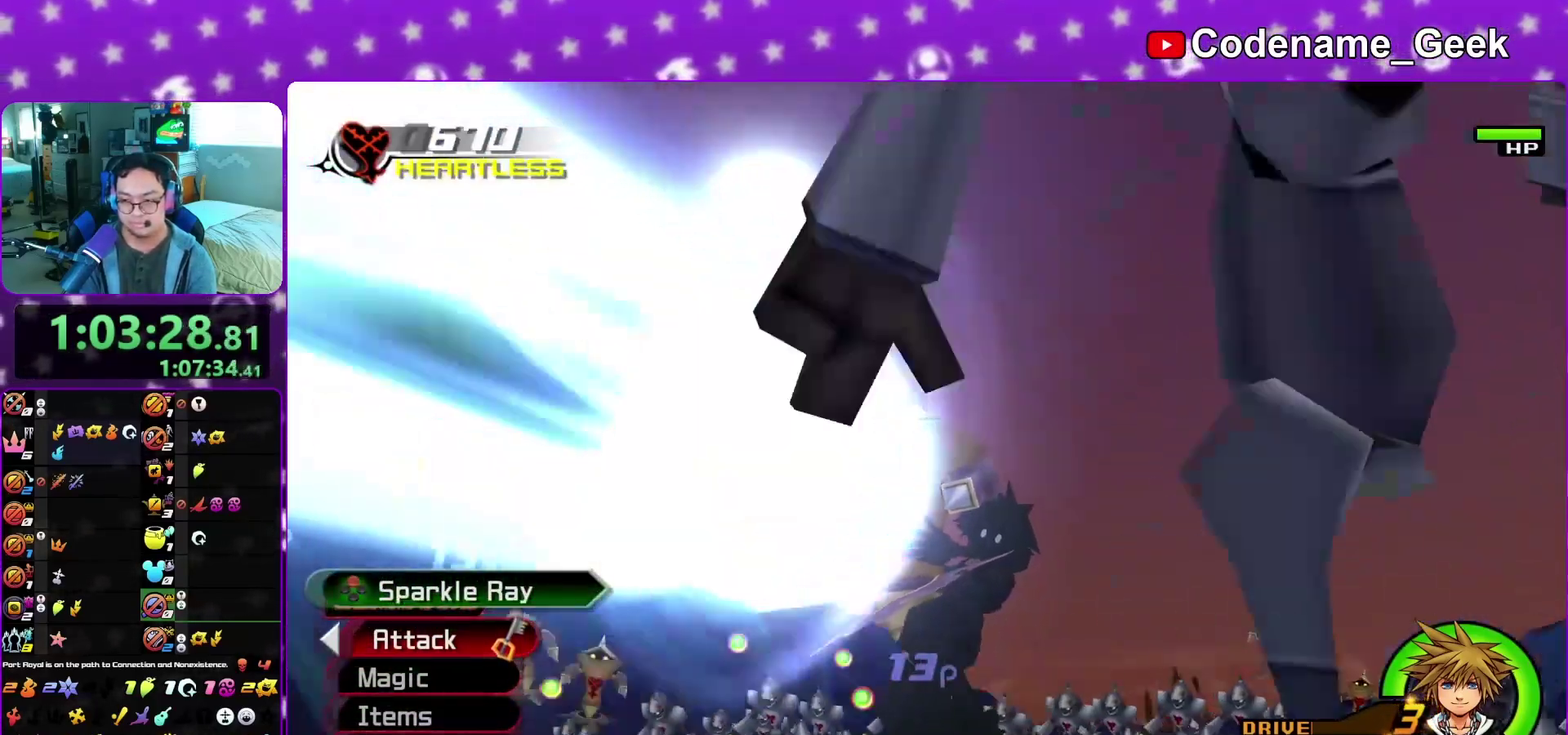
{"dt_ms": 900, "buttons": [], "left_stick": "up", "right_stick": "down", "events": [[17, "X", "down"], [33, "right_stick", "left"], [117, "X", "up"], [233, "X", "down"], [333, "X", "up"], [433, "X", "down"], [517, "right_stick", "down-left"], [533, "X", "up"], [583, "right_stick", "down"], [617, "X", "down"], [767, "X", "up"]]}
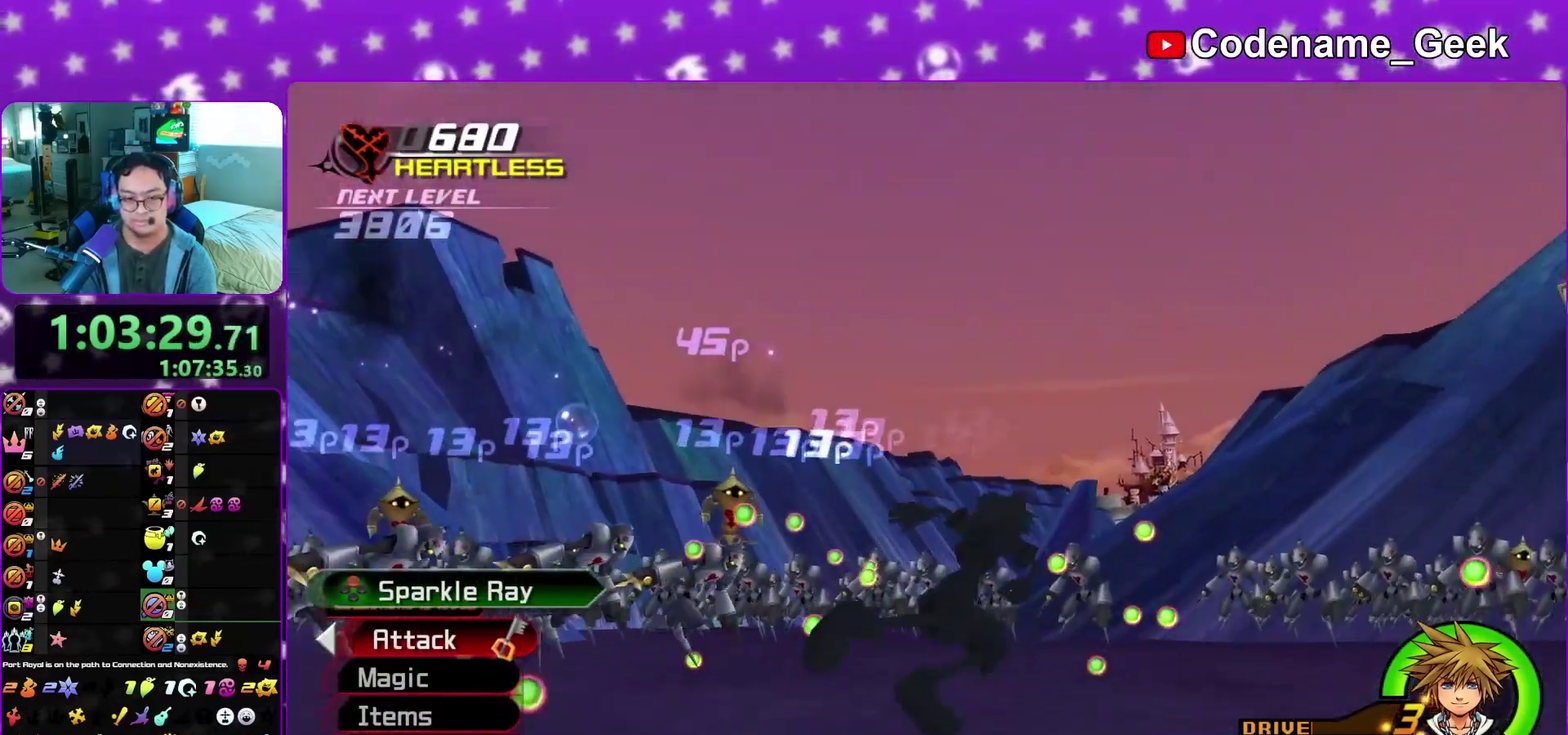
{"dt_ms": 300, "buttons": [], "left_stick": "down-right", "right_stick": "down-right", "events": [[83, "left_stick", "right"], [83, "right_stick", "down-right"], [150, "left_stick", "down-right"]]}
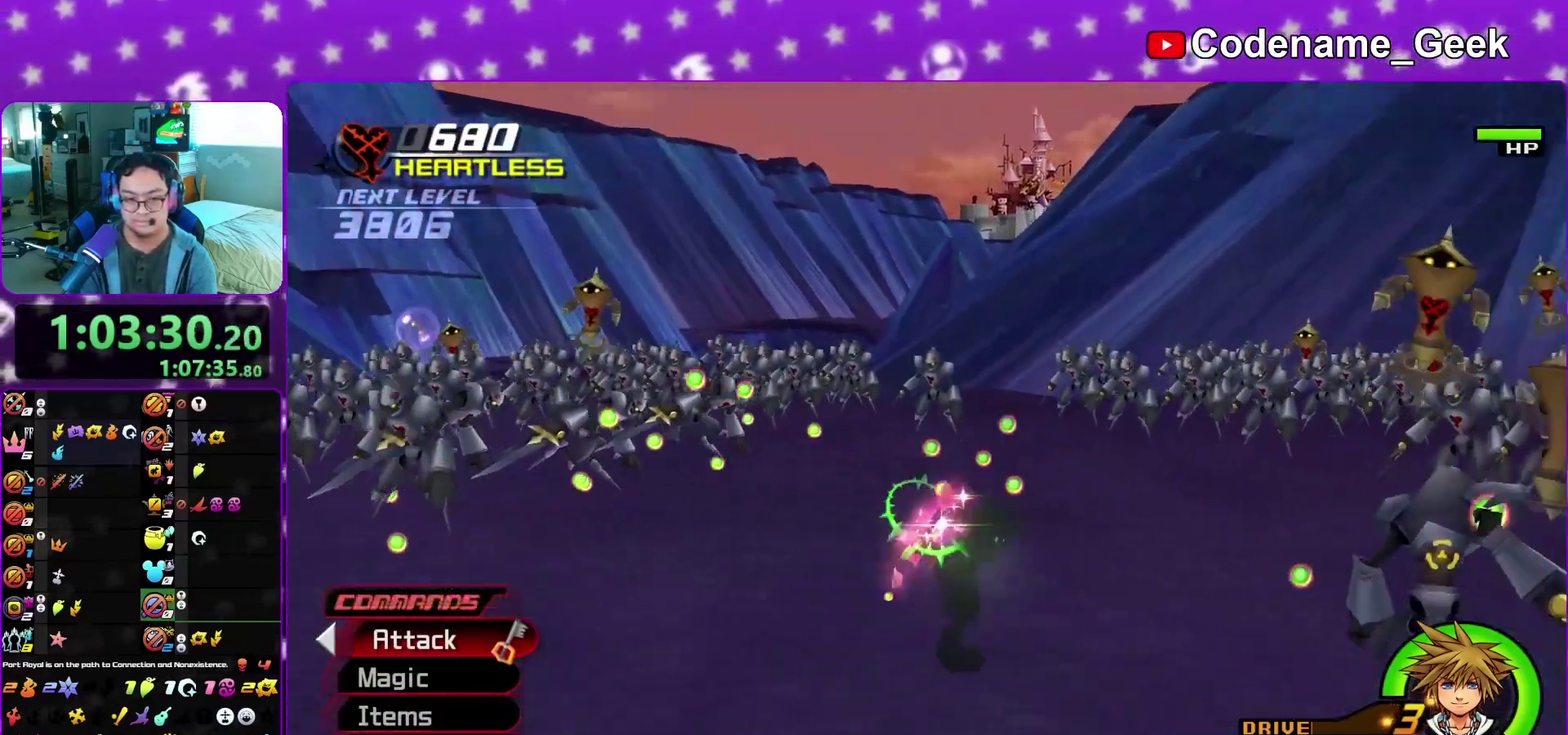
{"dt_ms": 500, "buttons": [], "left_stick": "up", "right_stick": "center", "events": [[250, "left_stick", "right"], [300, "left_stick", "up-right"], [367, "left_stick", "up"], [433, "right_stick", "center"]]}